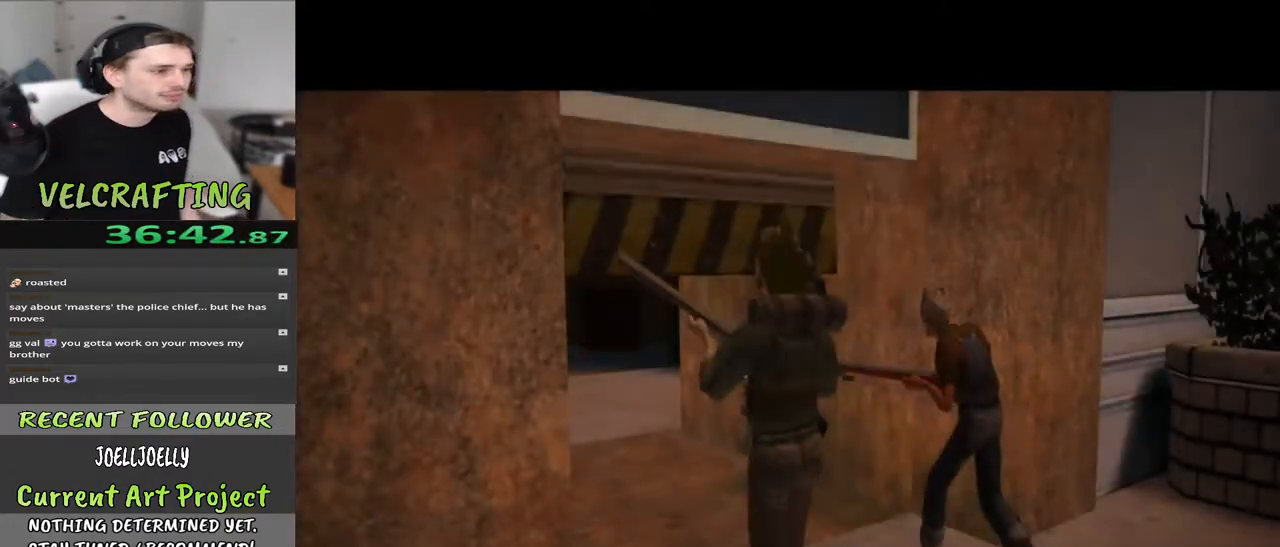
Gameplay with a controller (Xbox layout); each line is a JSON object with the inputs held at the frame after it. "events" lists button and stick changes between this image and that frame as [ms after this image, input, new state], when the widget could be followed in between. Not read: Z.
{"buttons": [], "left_stick": "up", "right_stick": "center", "events": [[183, "left_stick", "up"]]}
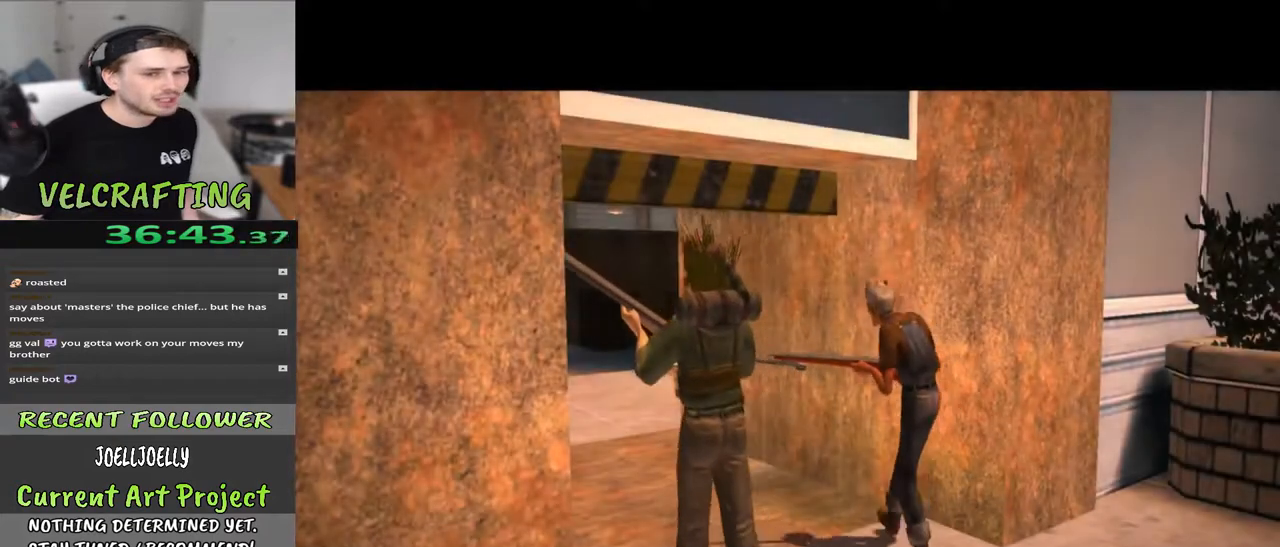
{"buttons": [], "left_stick": "up", "right_stick": "center", "events": []}
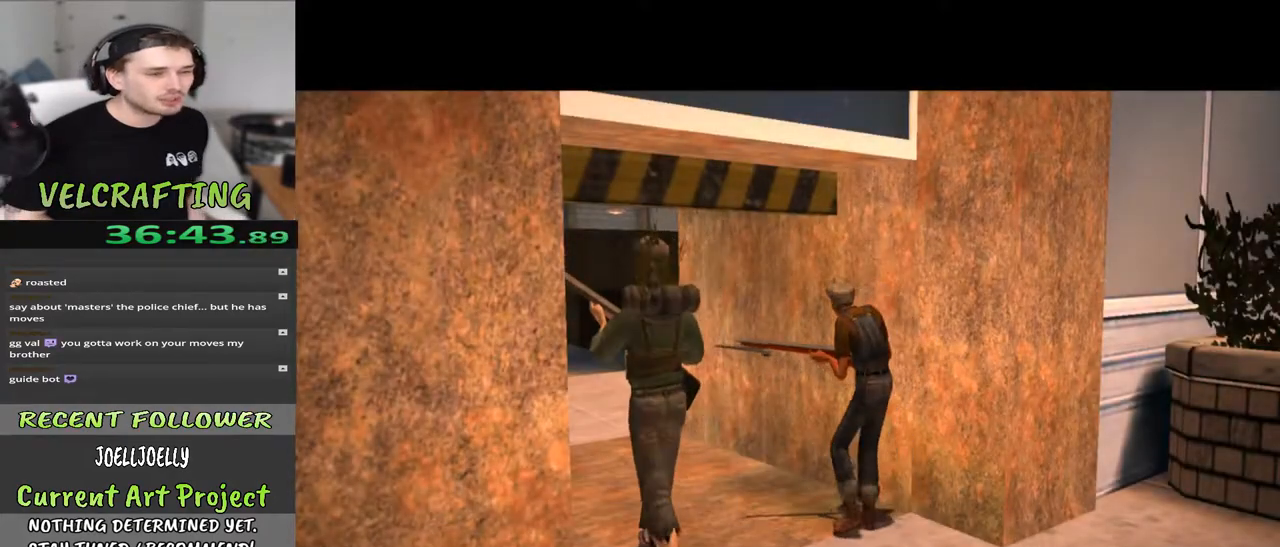
{"buttons": [], "left_stick": "up", "right_stick": "center", "events": []}
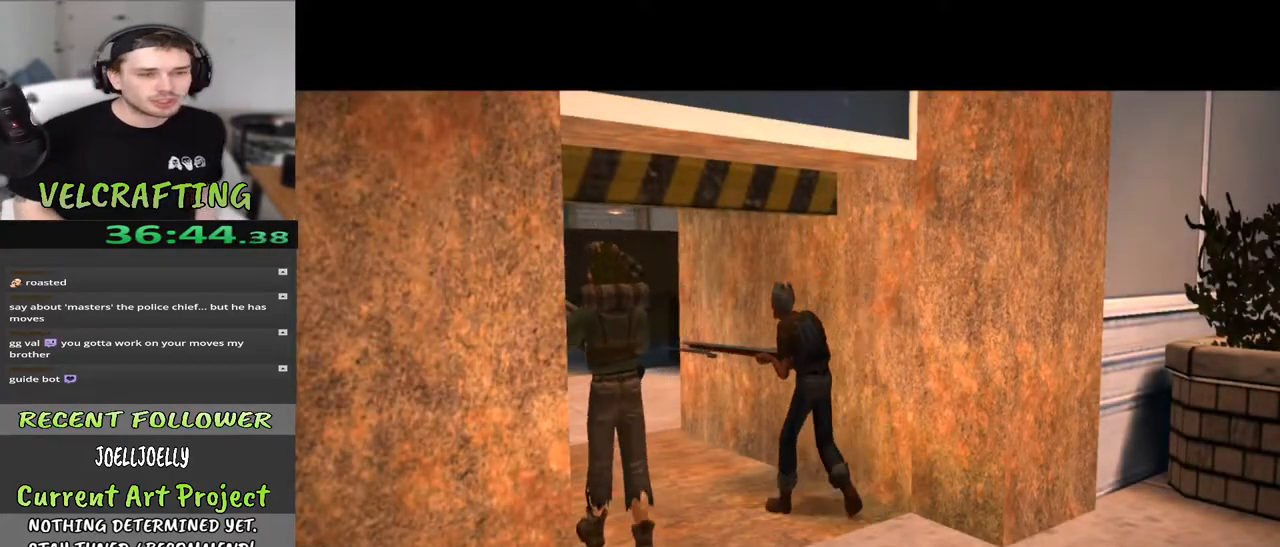
{"buttons": [], "left_stick": "up", "right_stick": "center", "events": []}
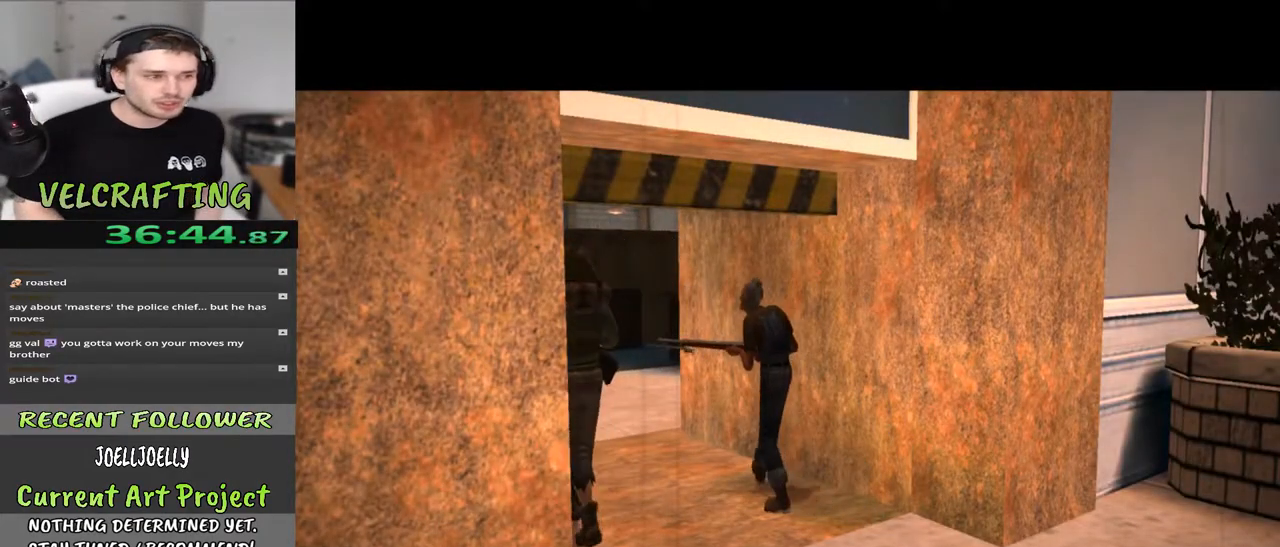
{"buttons": [], "left_stick": "up", "right_stick": "center", "events": []}
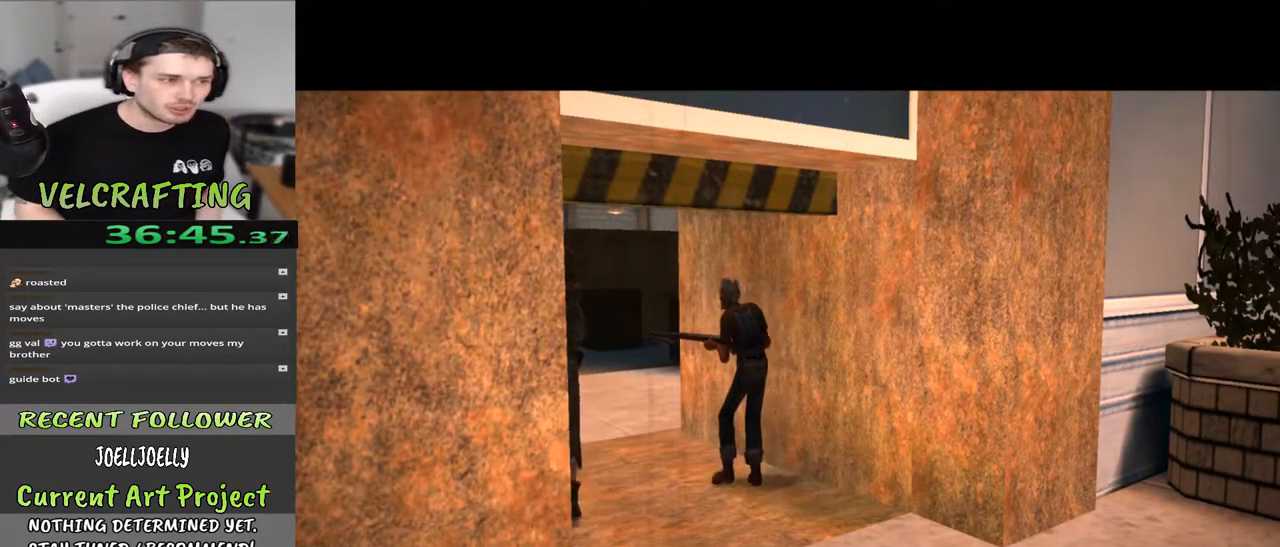
{"buttons": [], "left_stick": "up", "right_stick": "center", "events": []}
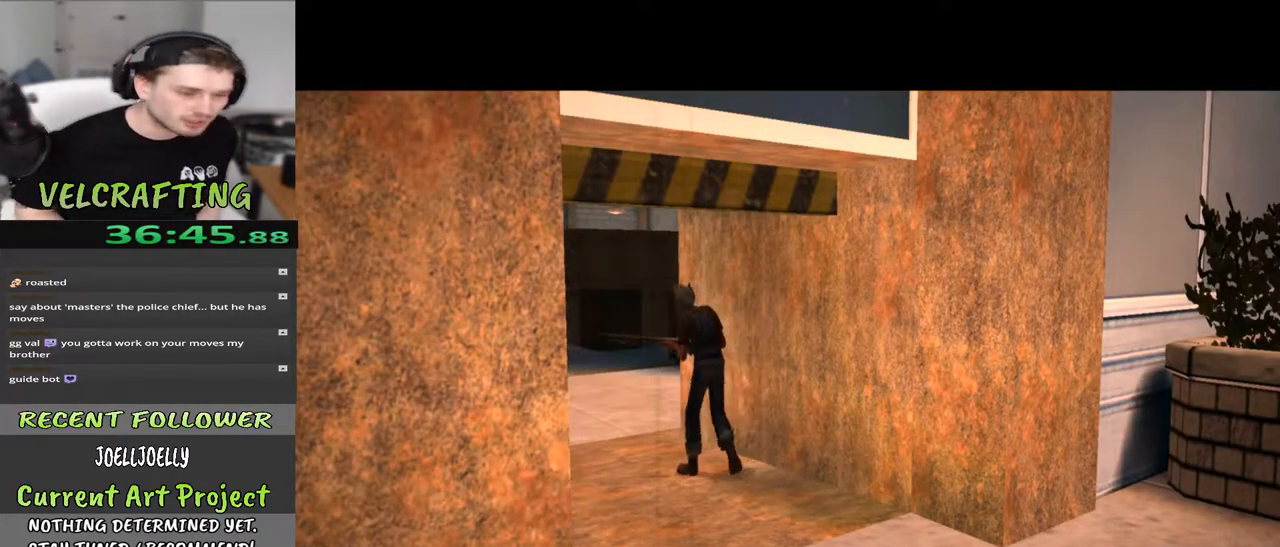
{"buttons": [], "left_stick": "up", "right_stick": "center", "events": []}
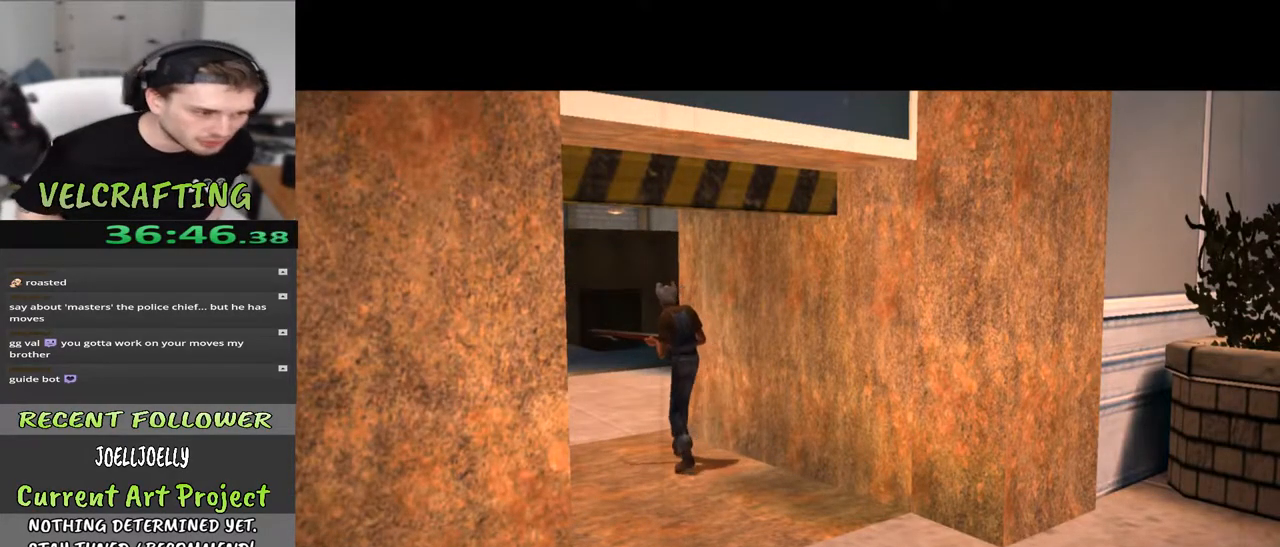
{"buttons": [], "left_stick": "up", "right_stick": "center", "events": []}
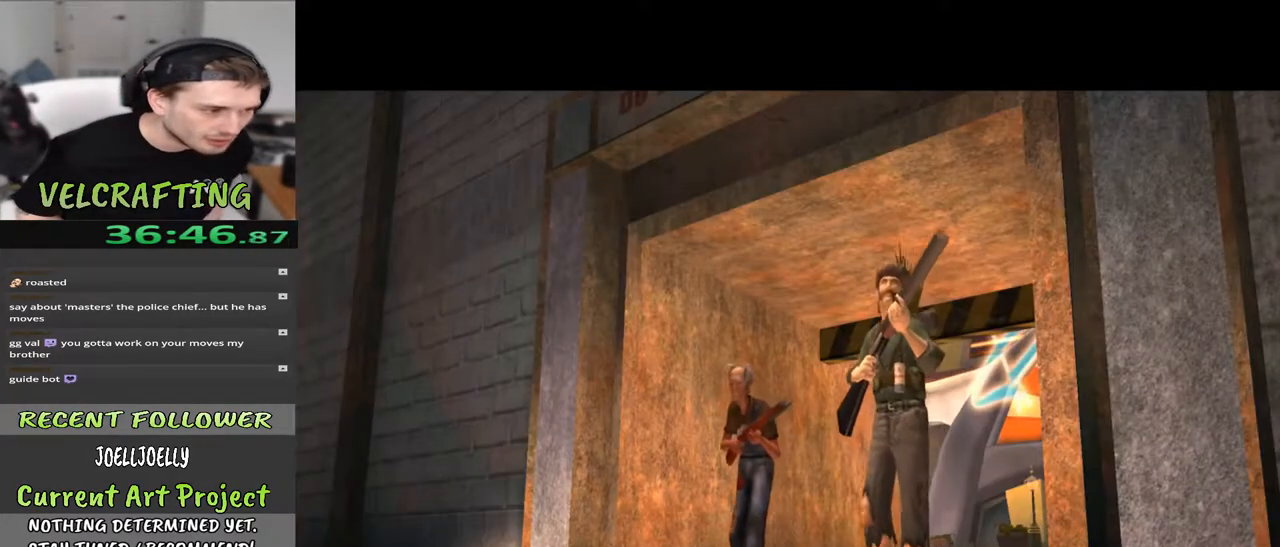
{"buttons": [], "left_stick": "up", "right_stick": "center", "events": []}
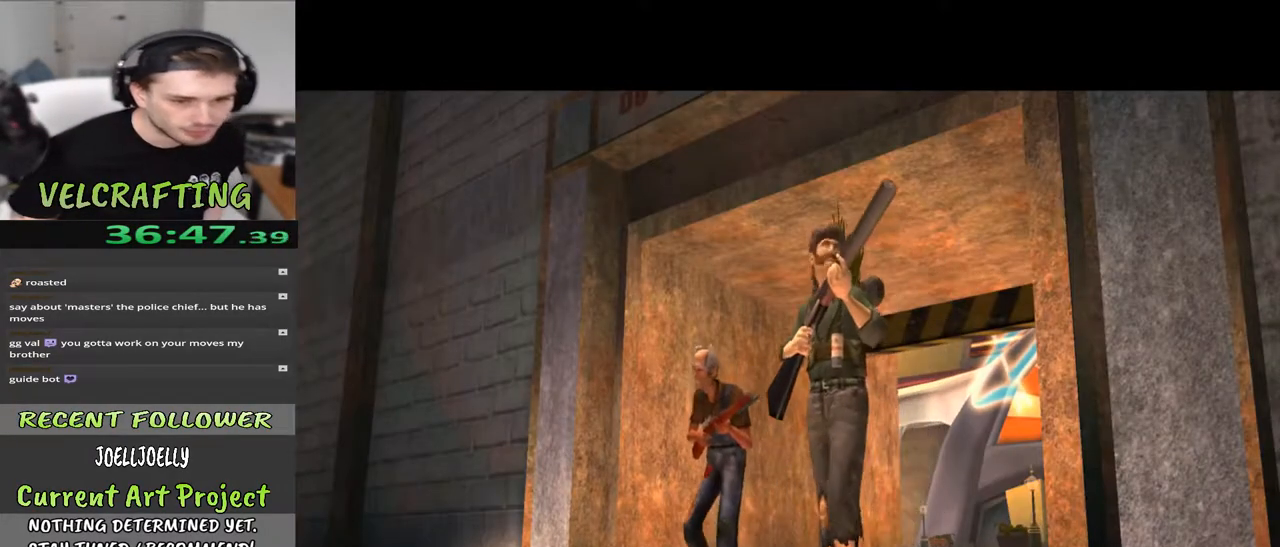
{"buttons": [], "left_stick": "up", "right_stick": "center", "events": []}
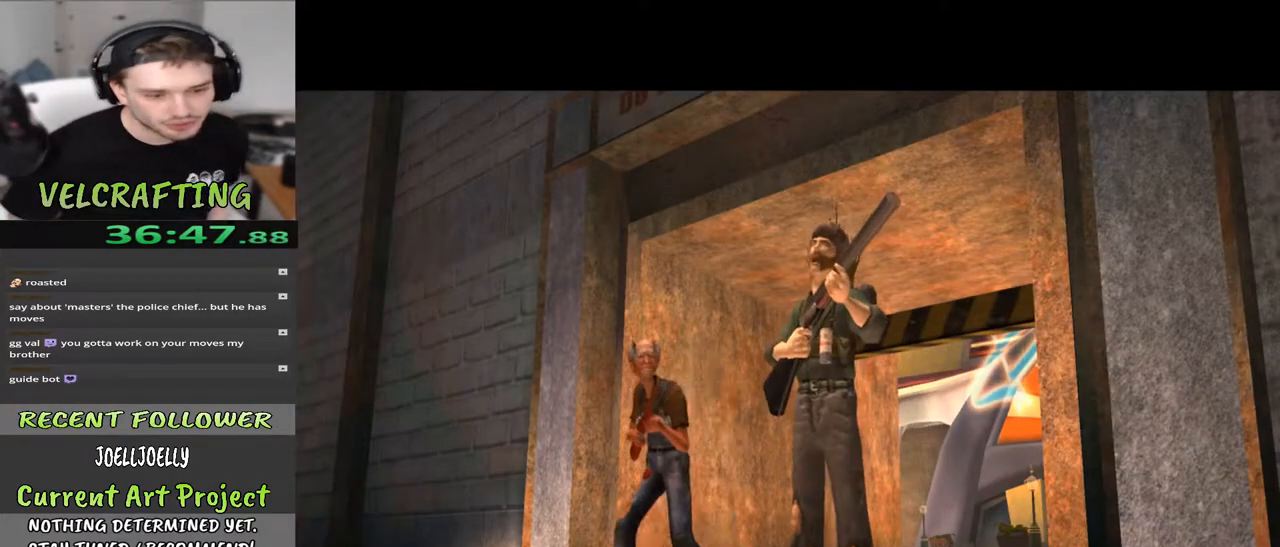
{"buttons": [], "left_stick": "up", "right_stick": "center", "events": []}
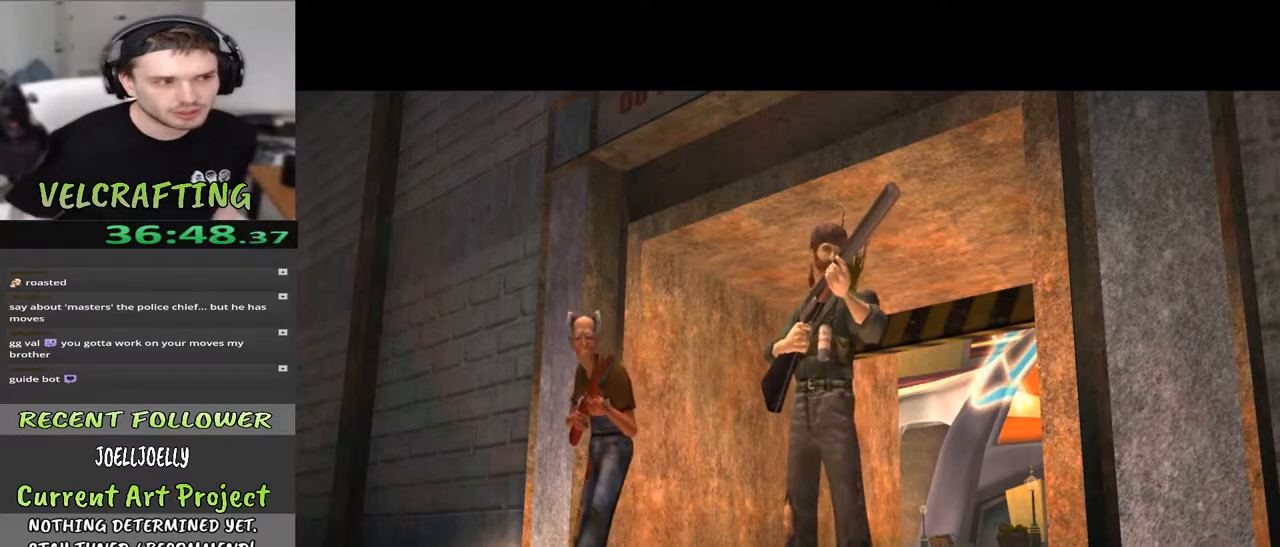
{"buttons": [], "left_stick": "up", "right_stick": "center", "events": []}
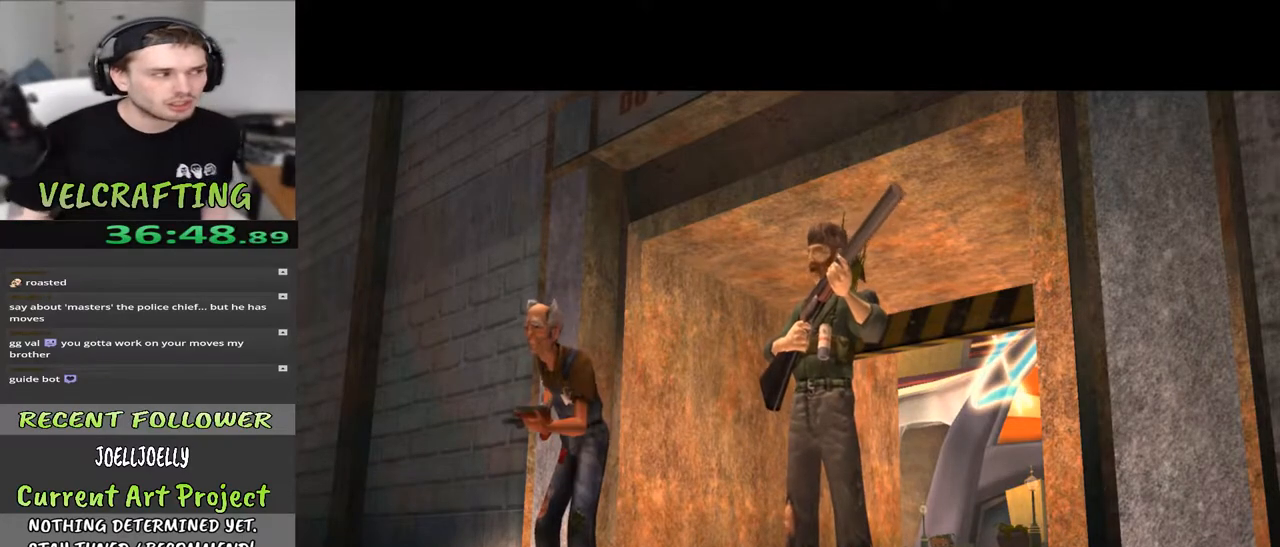
{"buttons": [], "left_stick": "up", "right_stick": "center", "events": []}
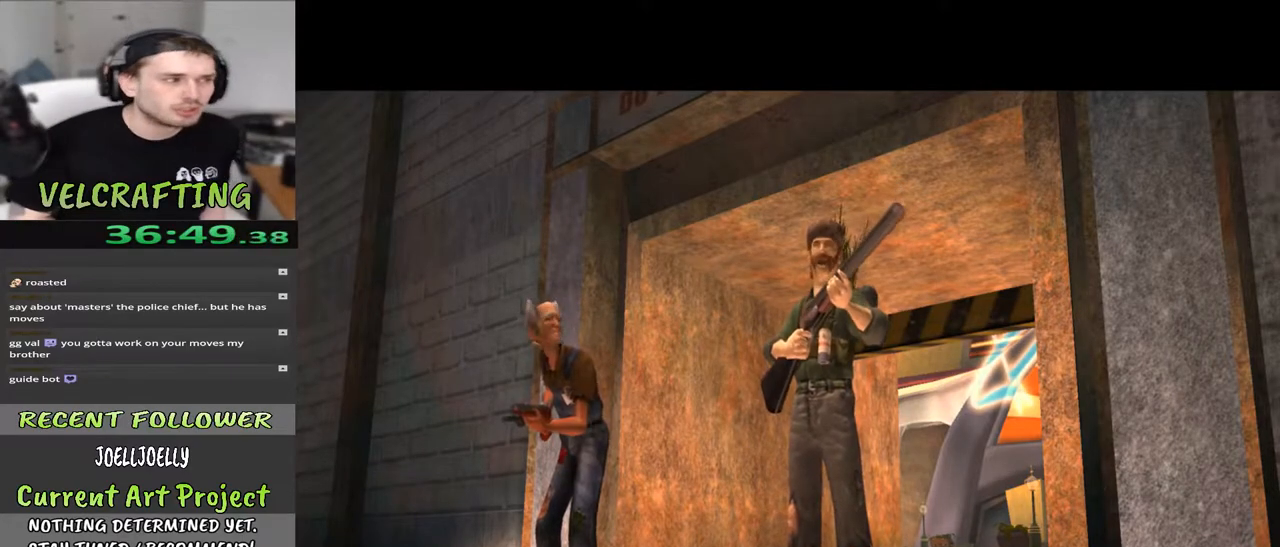
{"buttons": [], "left_stick": "up", "right_stick": "center", "events": []}
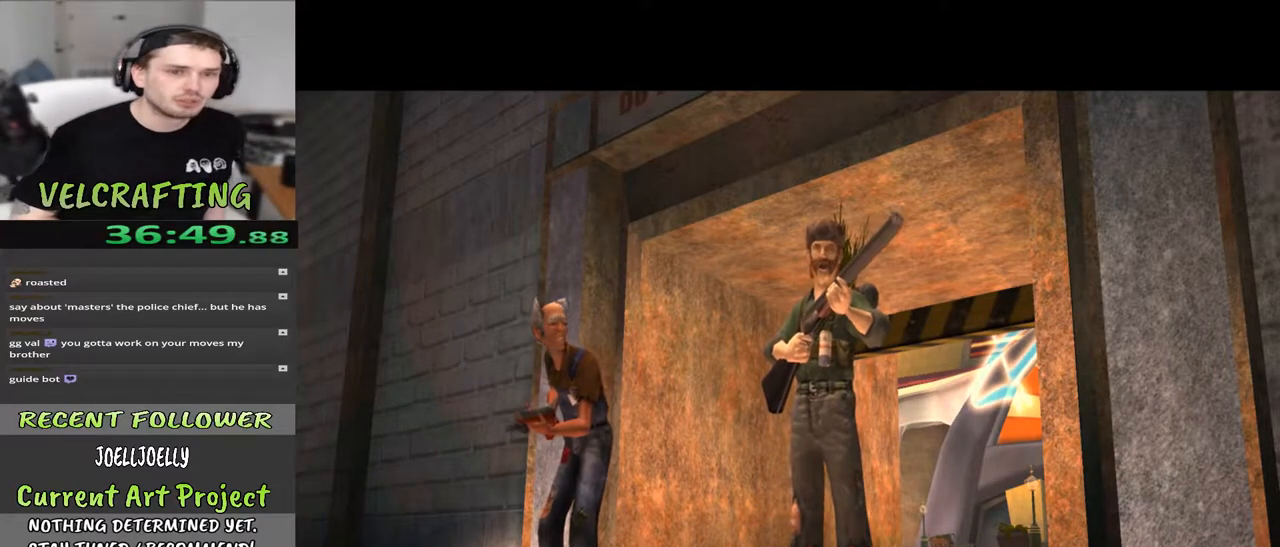
{"buttons": [], "left_stick": "up", "right_stick": "center", "events": []}
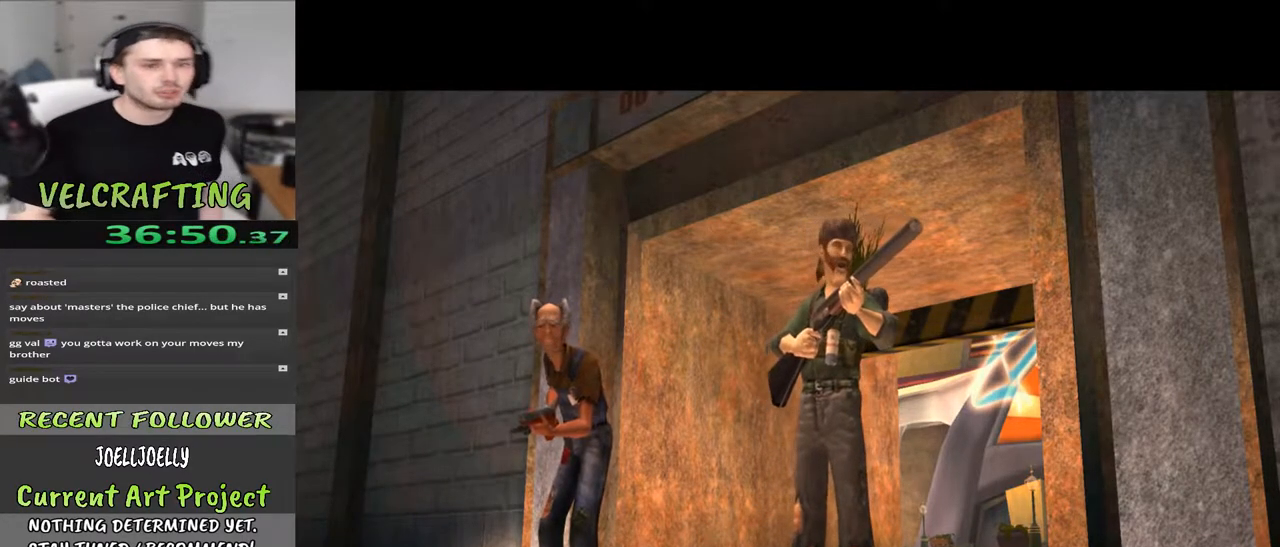
{"buttons": [], "left_stick": "up", "right_stick": "center", "events": []}
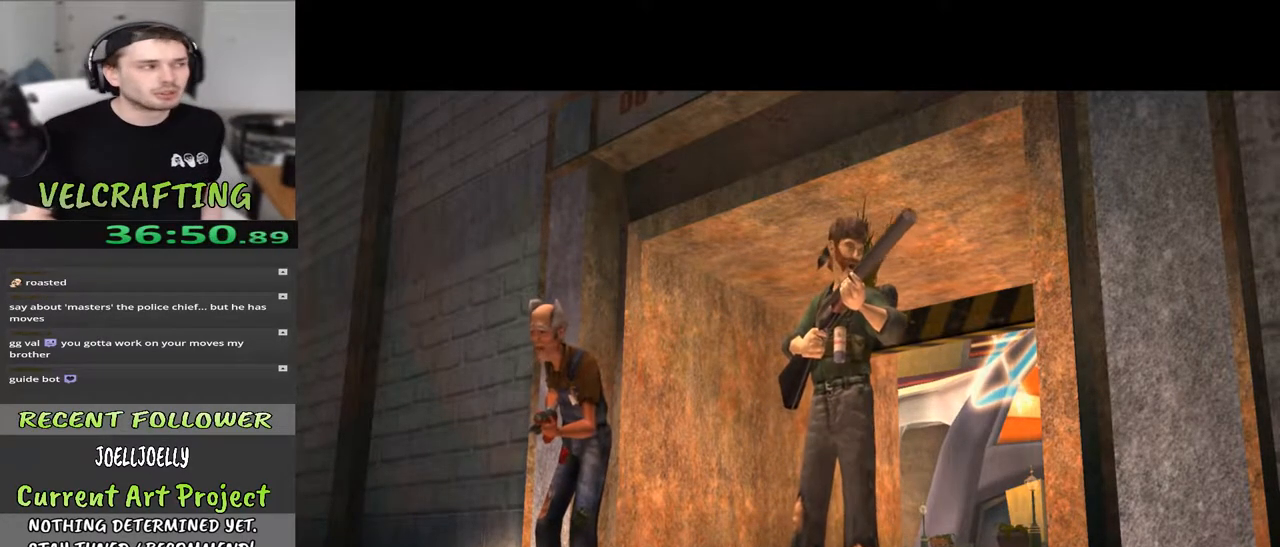
{"buttons": [], "left_stick": "up", "right_stick": "center", "events": []}
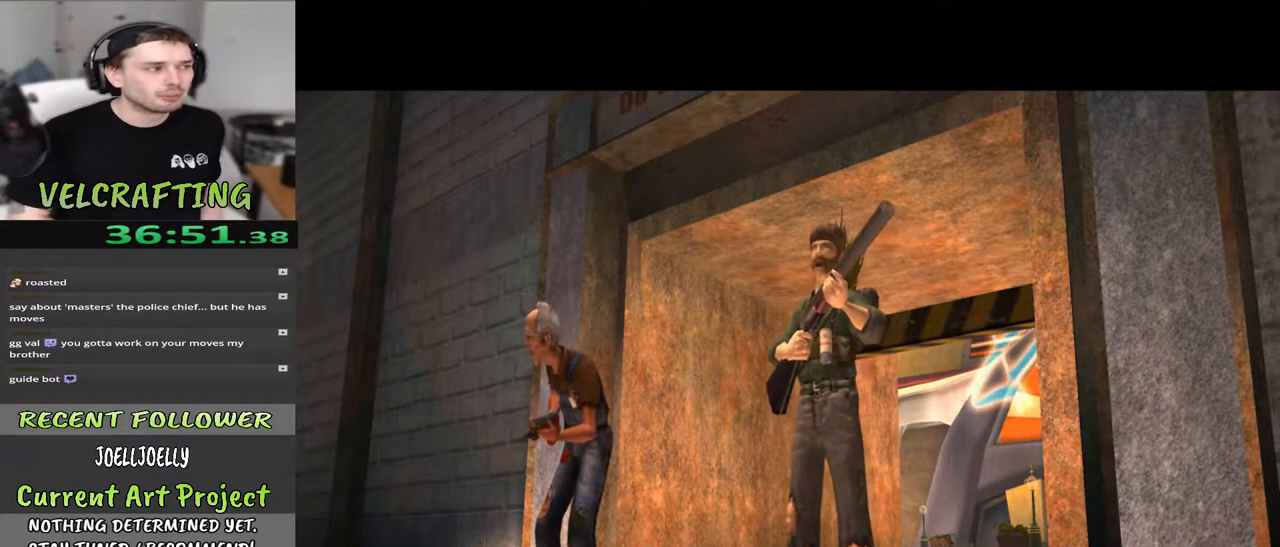
{"buttons": [], "left_stick": "up", "right_stick": "center", "events": []}
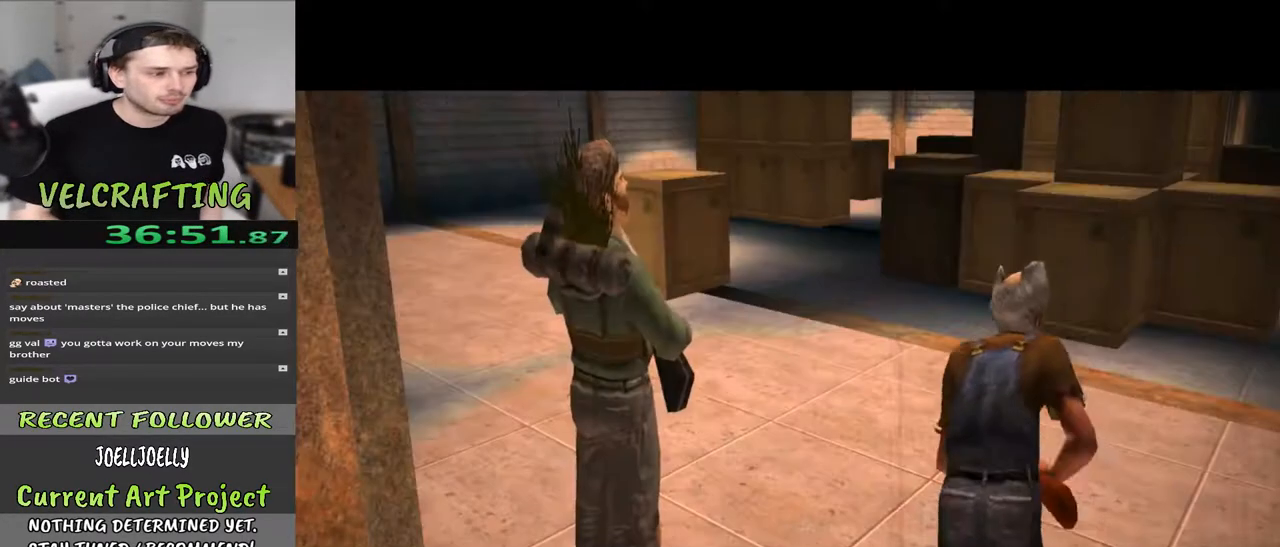
{"buttons": [], "left_stick": "up", "right_stick": "center", "events": []}
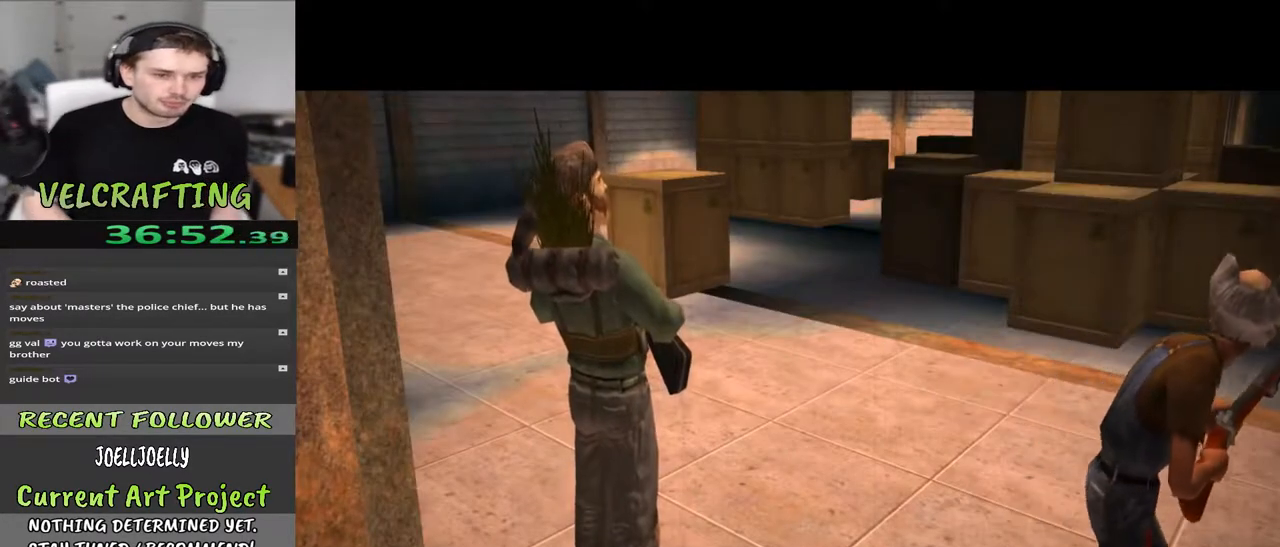
{"buttons": [], "left_stick": "up", "right_stick": "center", "events": []}
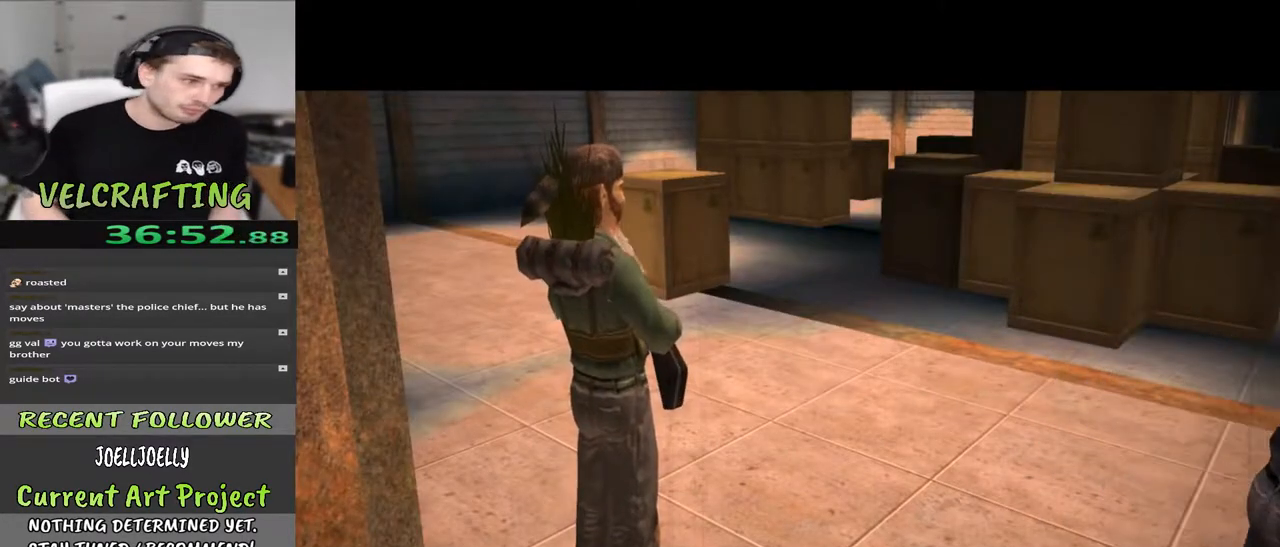
{"buttons": [], "left_stick": "up", "right_stick": "center", "events": []}
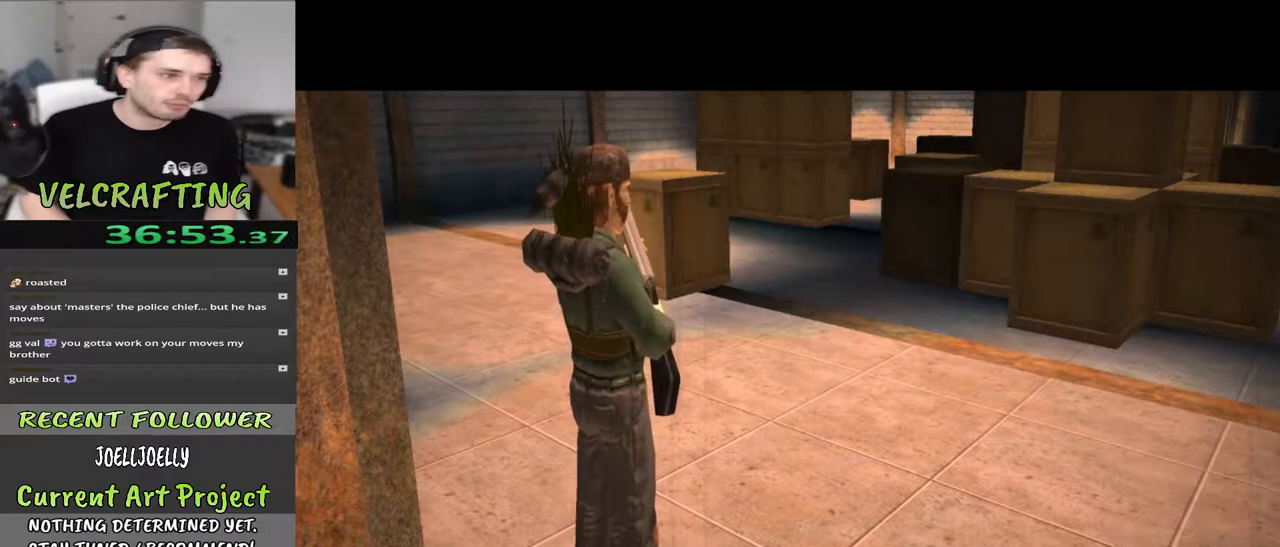
{"buttons": [], "left_stick": "up", "right_stick": "center", "events": []}
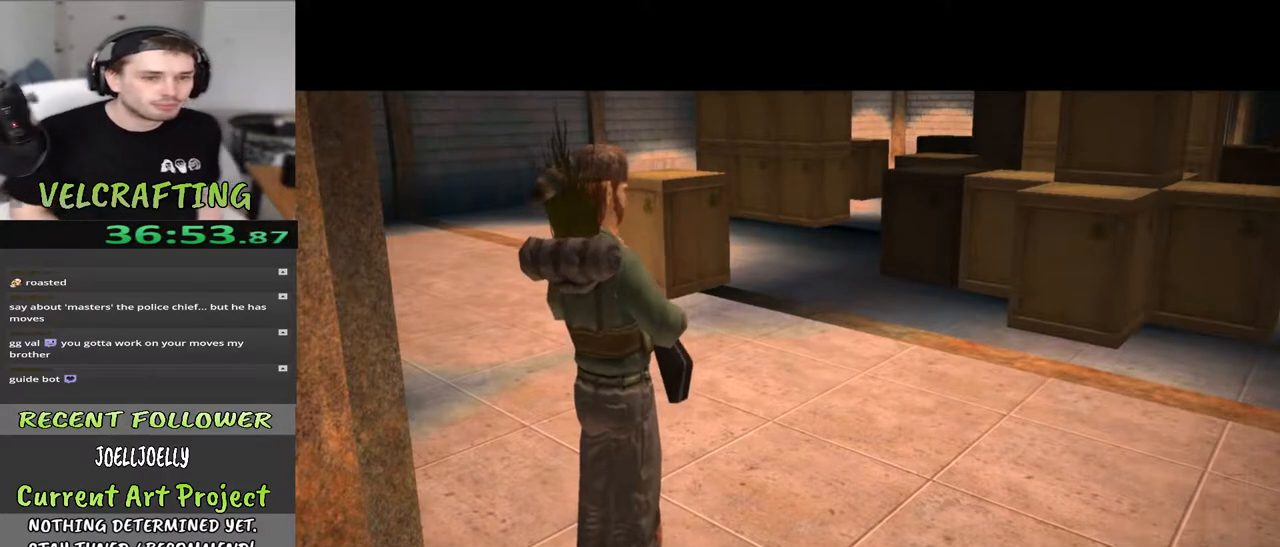
{"buttons": [], "left_stick": "up", "right_stick": "center", "events": []}
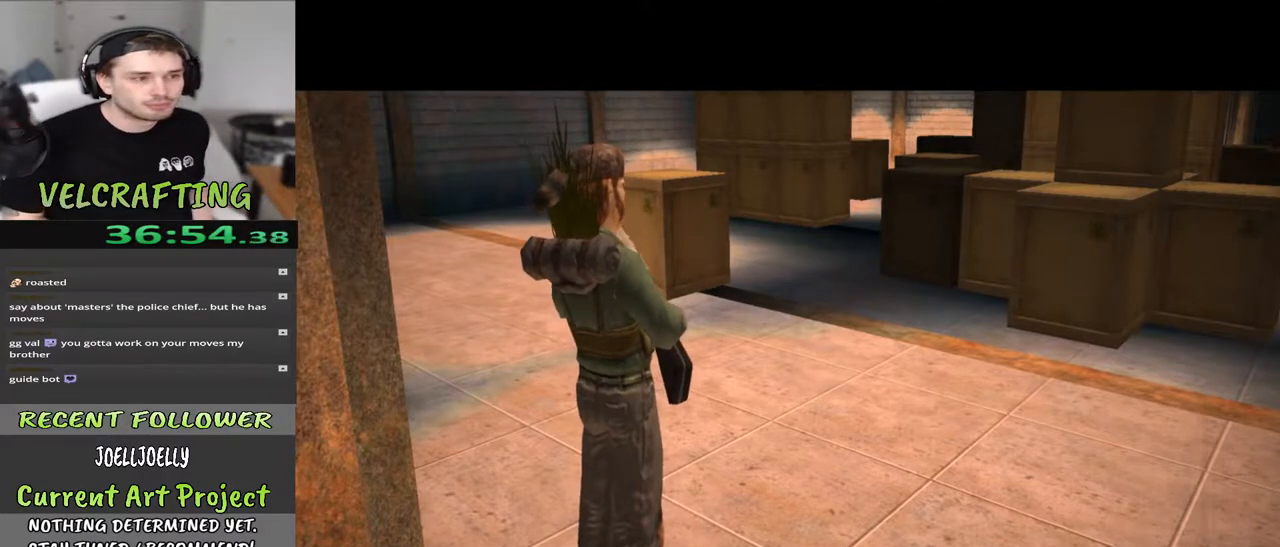
{"buttons": [], "left_stick": "up", "right_stick": "center", "events": []}
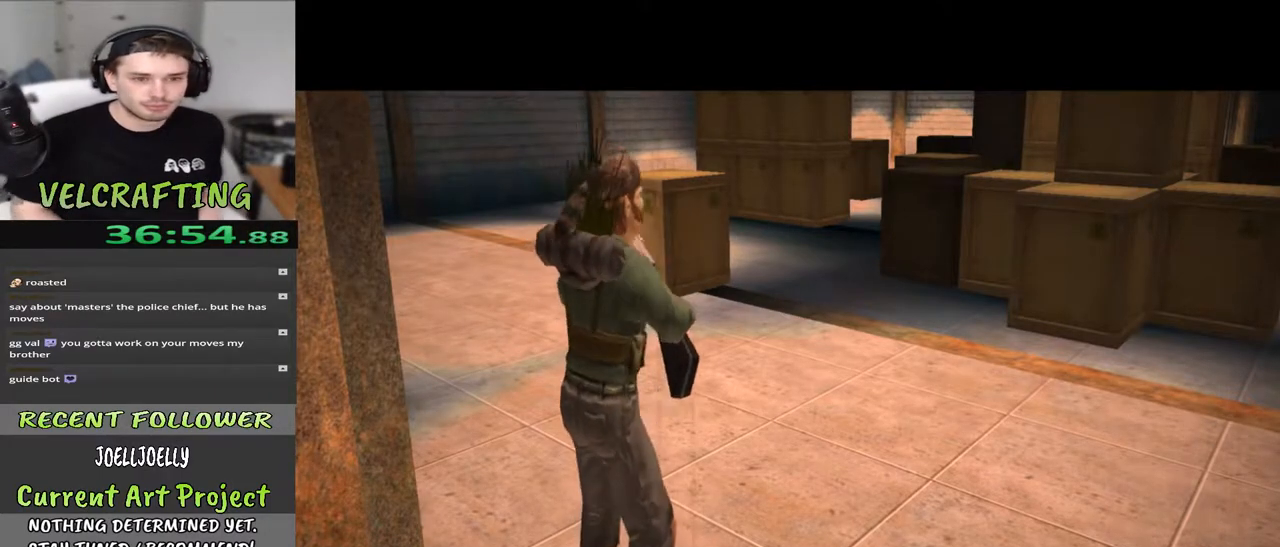
{"buttons": [], "left_stick": "up", "right_stick": "center", "events": []}
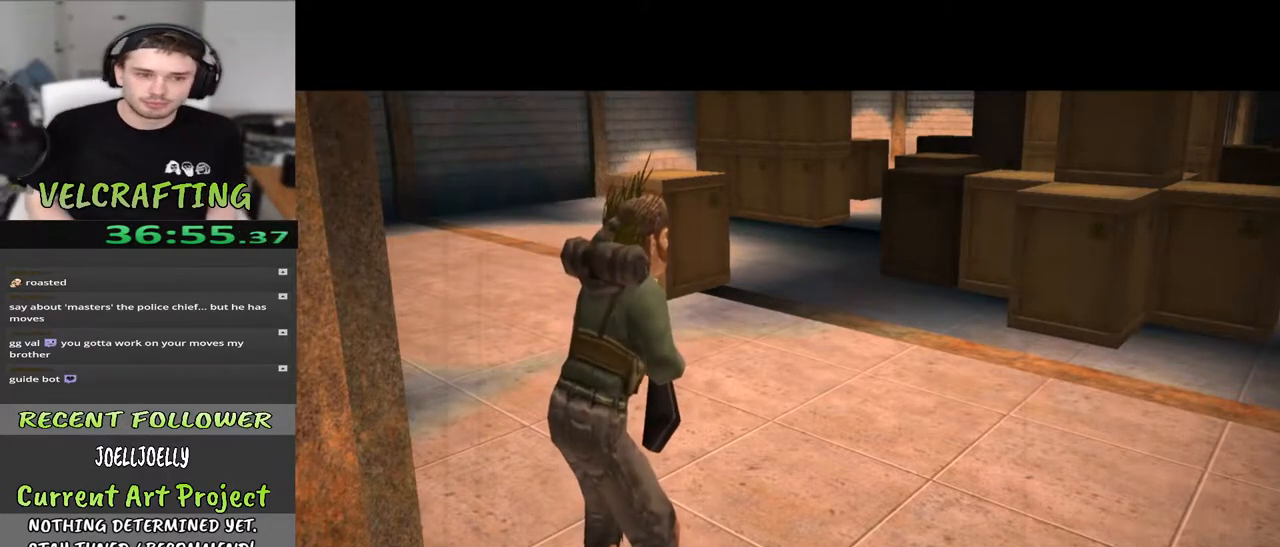
{"buttons": [], "left_stick": "up", "right_stick": "center", "events": []}
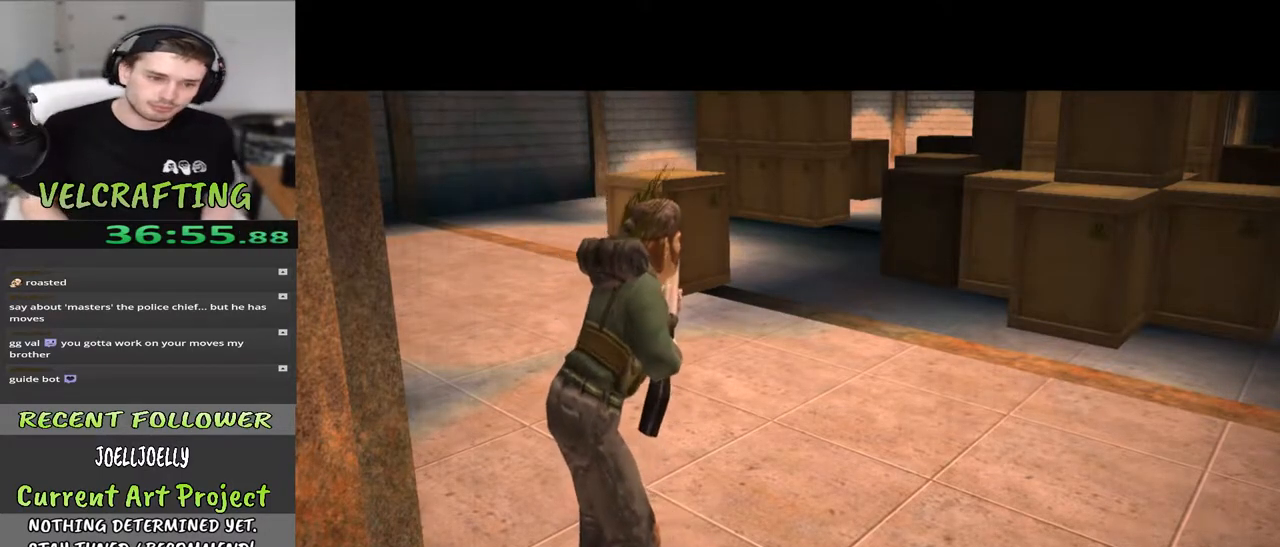
{"buttons": [], "left_stick": "up", "right_stick": "center", "events": []}
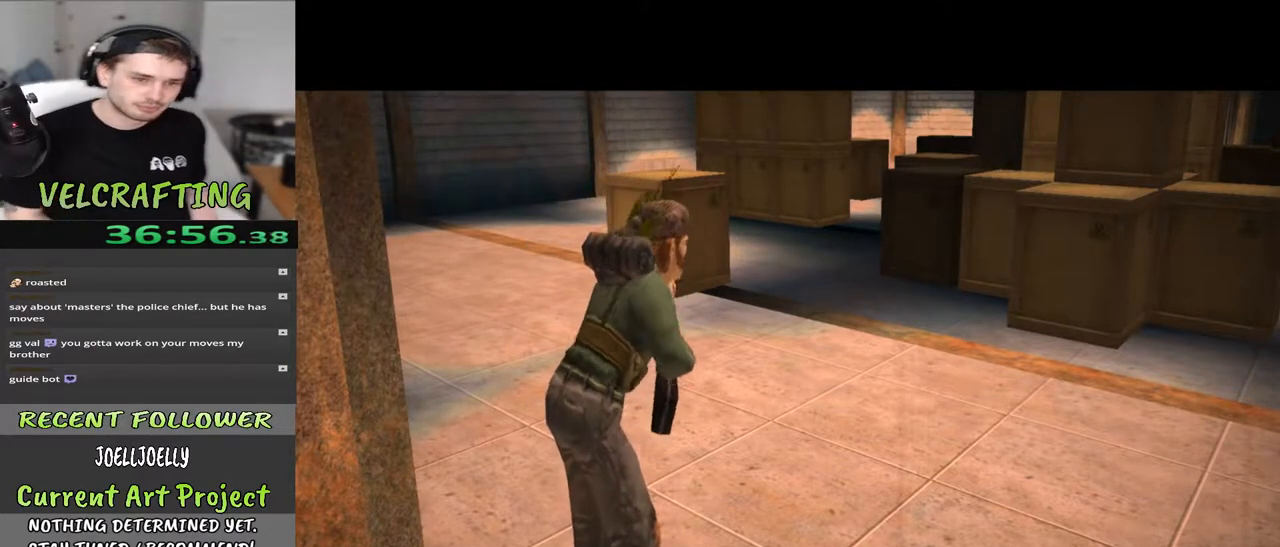
{"buttons": [], "left_stick": "up", "right_stick": "center", "events": []}
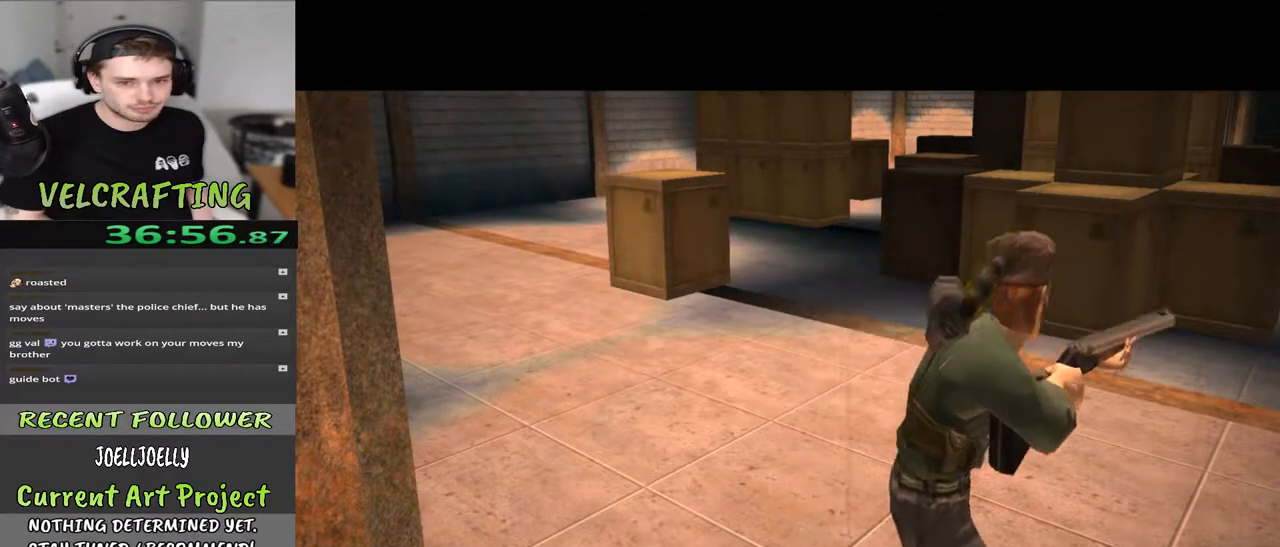
{"buttons": [], "left_stick": "up", "right_stick": "center", "events": []}
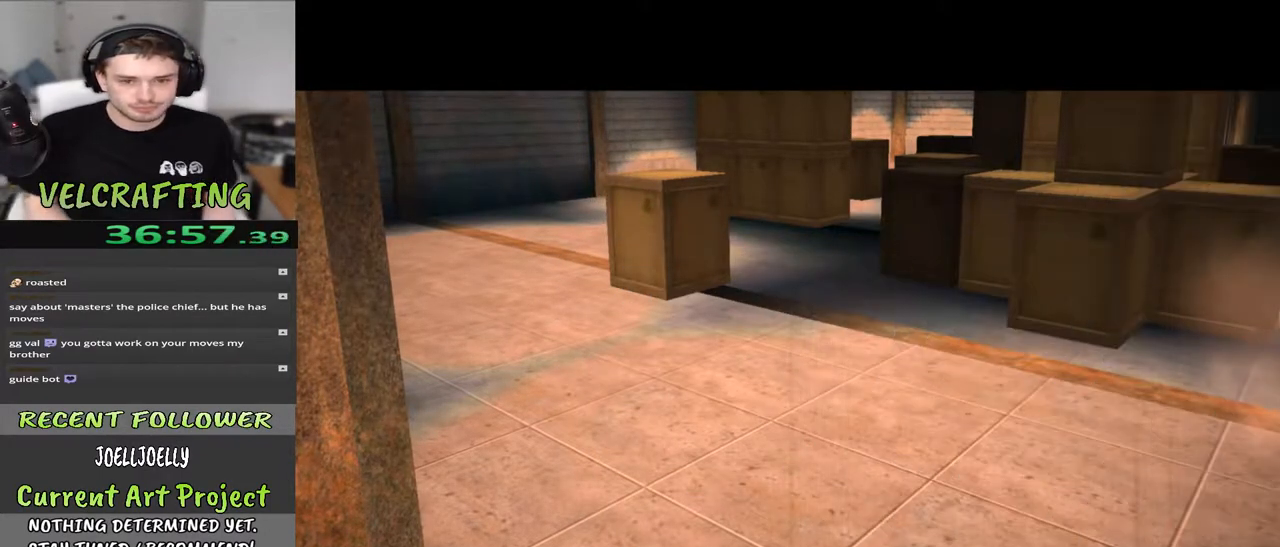
{"buttons": [], "left_stick": "up", "right_stick": "center", "events": []}